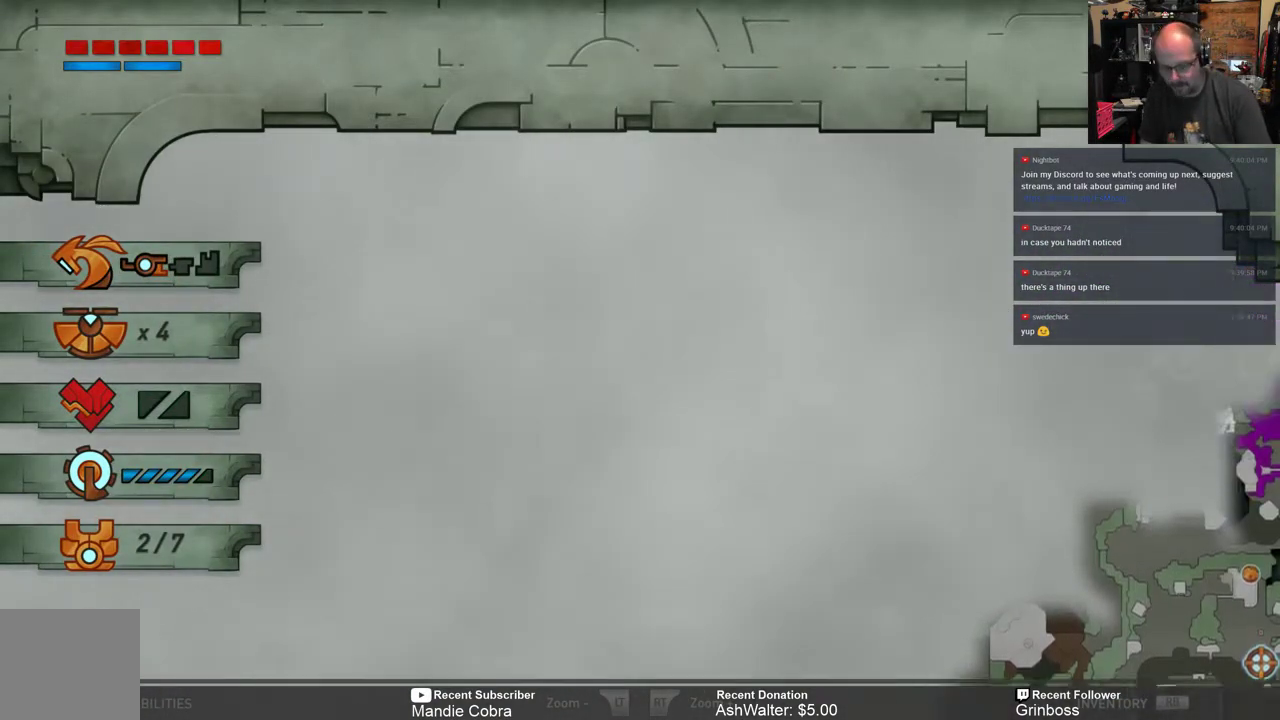
Gameplay with a controller (Xbox layout); each line is a JSON object with the inputs held at the frame after it. "events" lists button and stick changes between this image and that frame as [ms after this image, input, new state], when the widget could be followed in between.
{"buttons": [], "left_stick": "down", "right_stick": "center", "events": [[50, "left_stick", "center"], [117, "left_stick", "up"], [183, "left_stick", "up-left"], [317, "left_stick", "left"], [483, "left_stick", "down"]]}
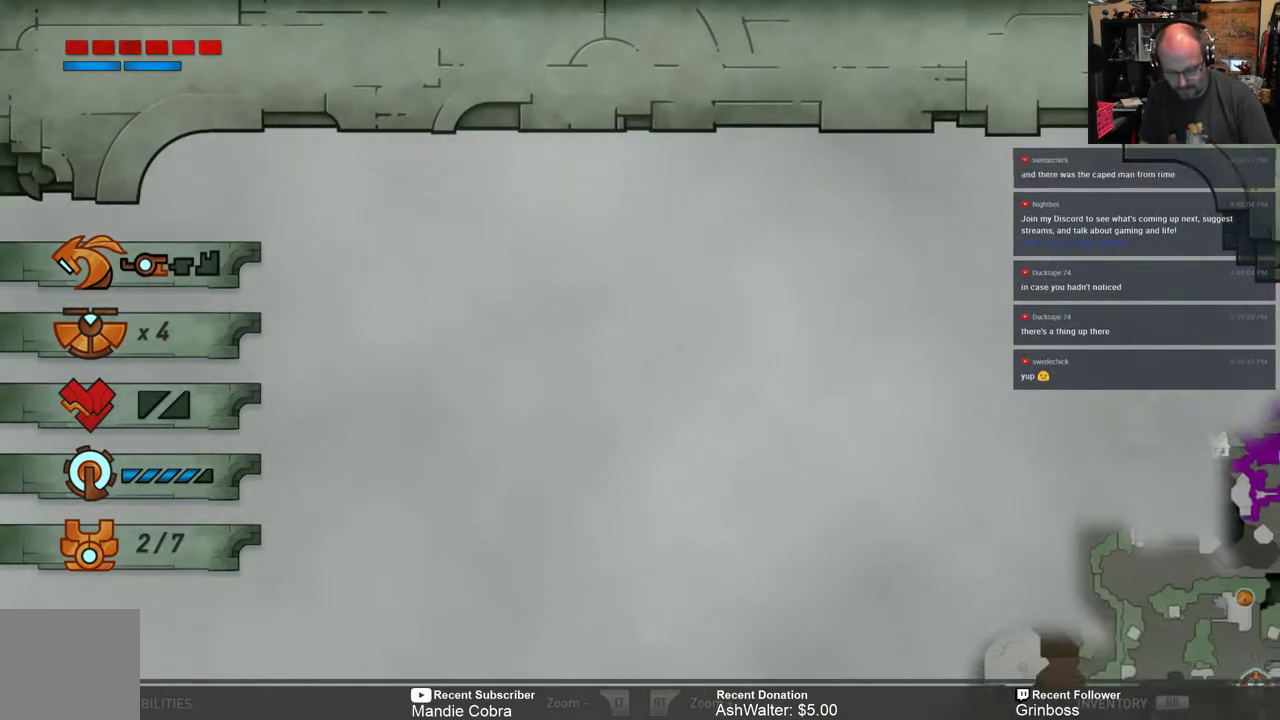
{"buttons": [], "left_stick": "center", "right_stick": "center", "events": [[83, "left_stick", "center"]]}
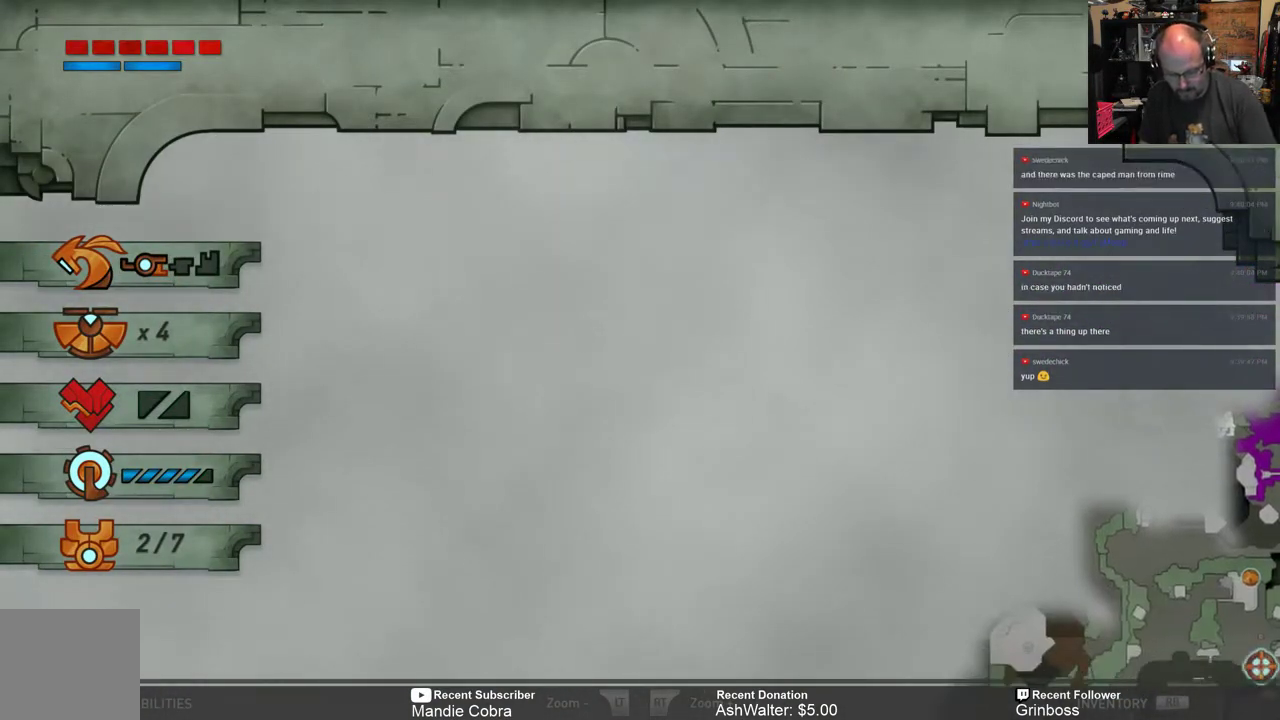
{"buttons": [], "left_stick": "center", "right_stick": "center", "events": [[67, "left_stick", "up-right"], [233, "left_stick", "center"]]}
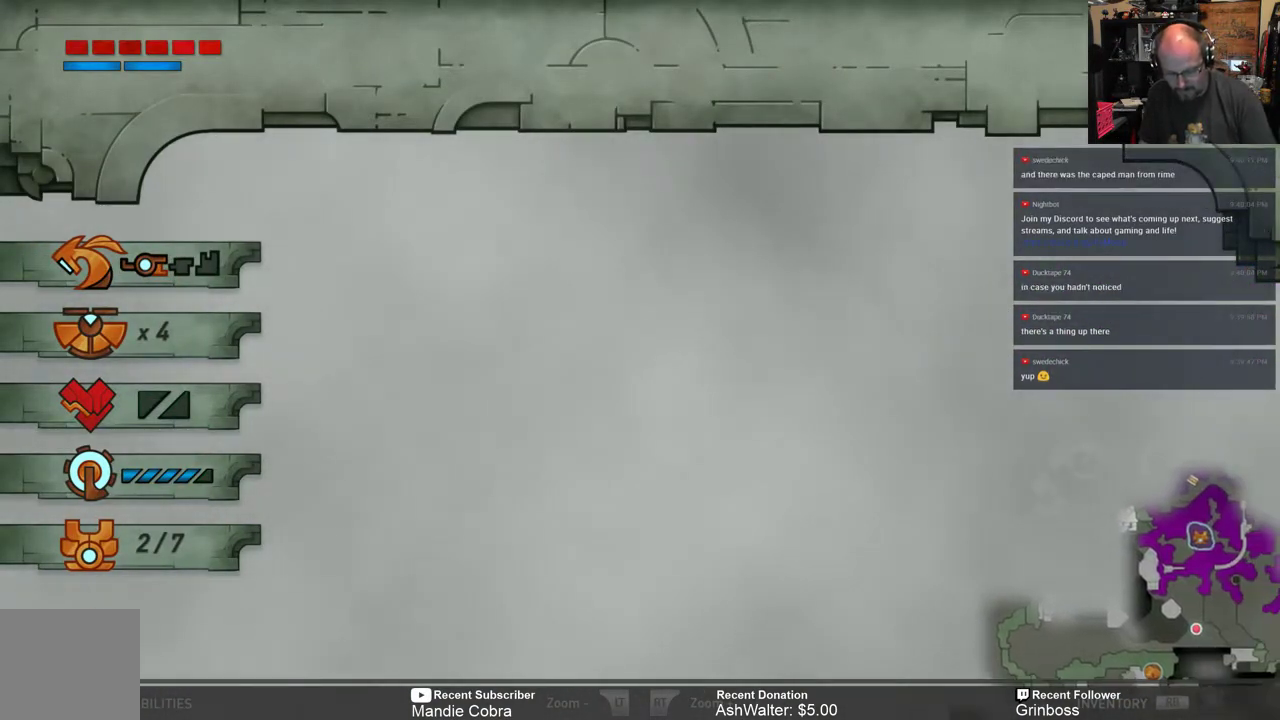
{"buttons": [], "left_stick": "center", "right_stick": "center", "events": []}
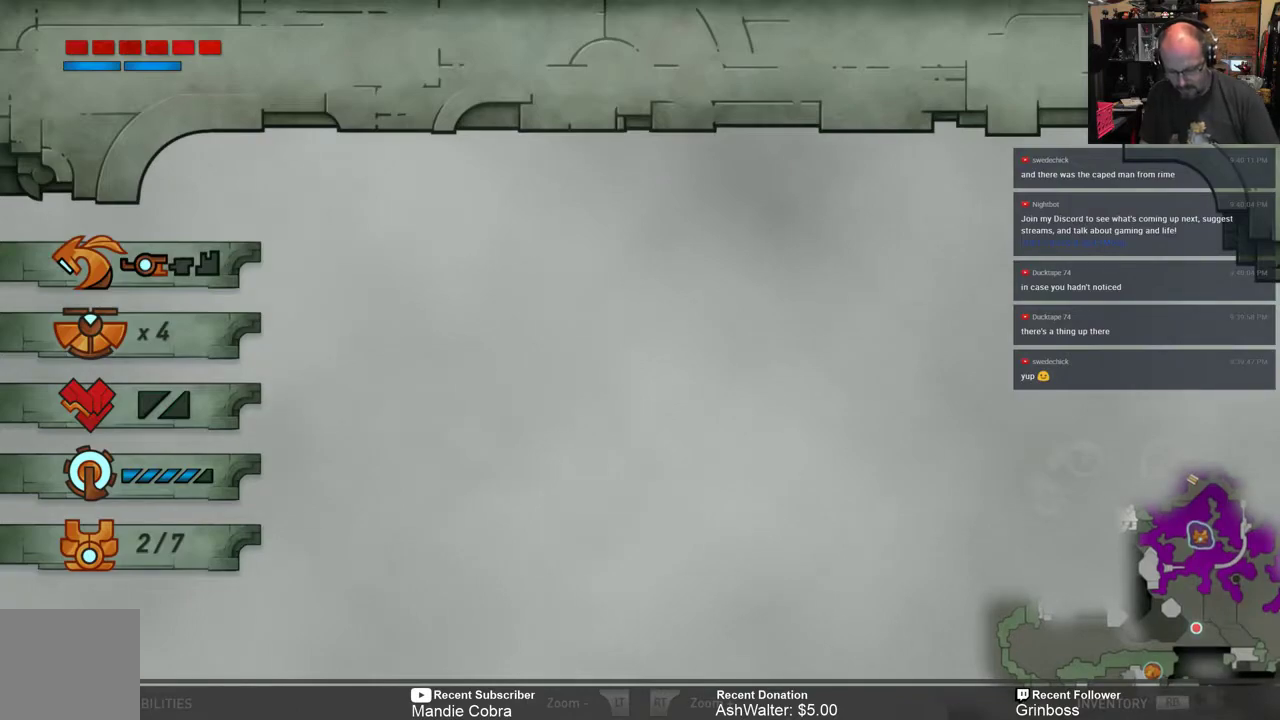
{"buttons": [], "left_stick": "center", "right_stick": "center", "events": []}
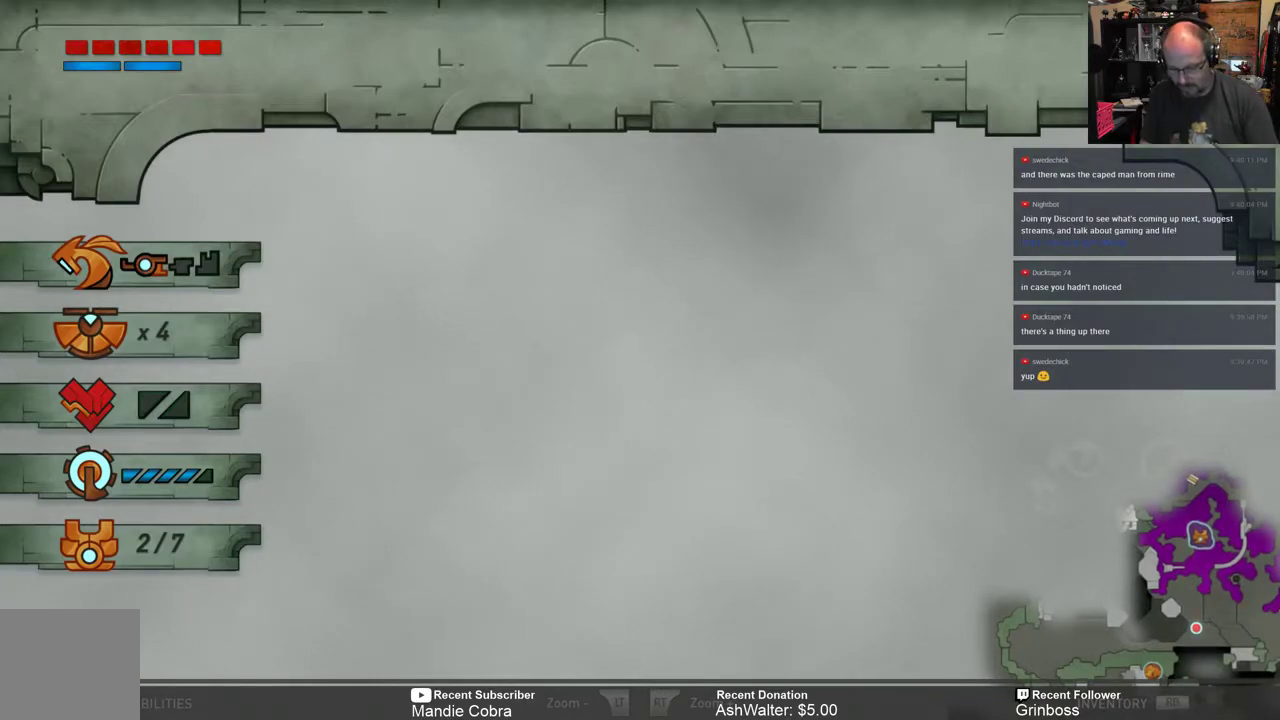
{"buttons": [], "left_stick": "center", "right_stick": "center", "events": [[100, "START", "down"], [150, "START", "up"]]}
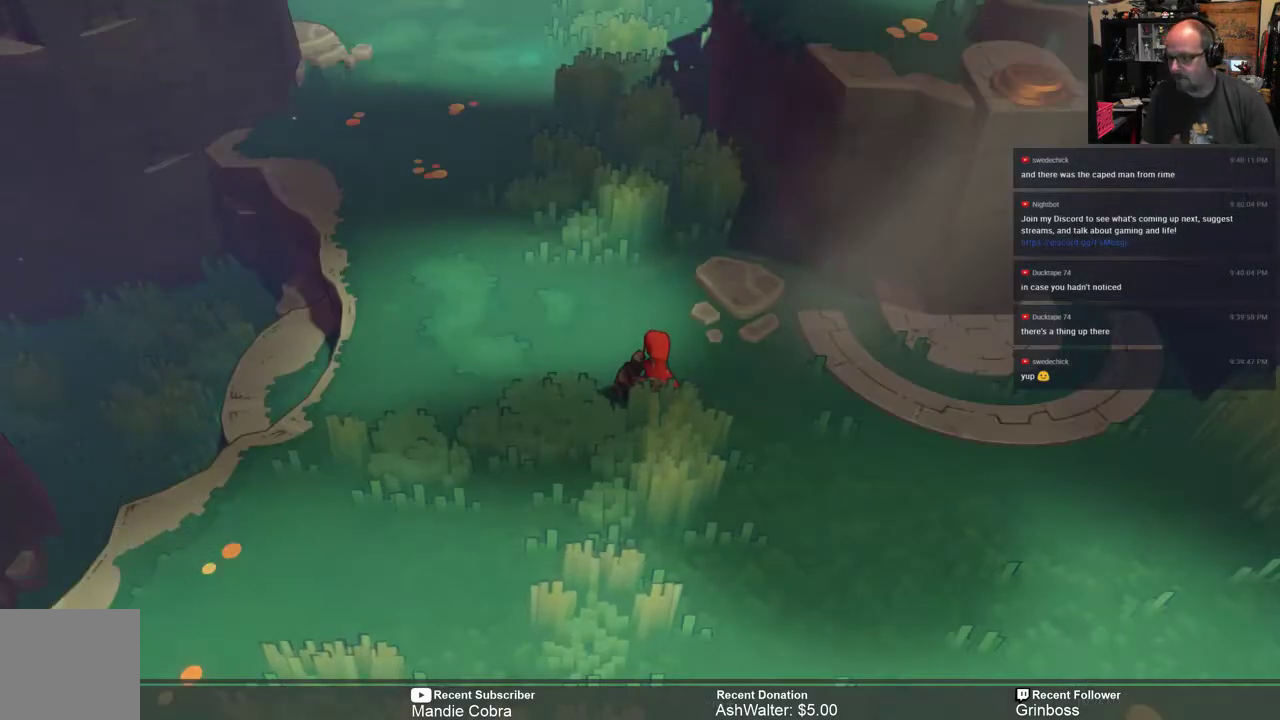
{"buttons": [], "left_stick": "center", "right_stick": "center", "events": []}
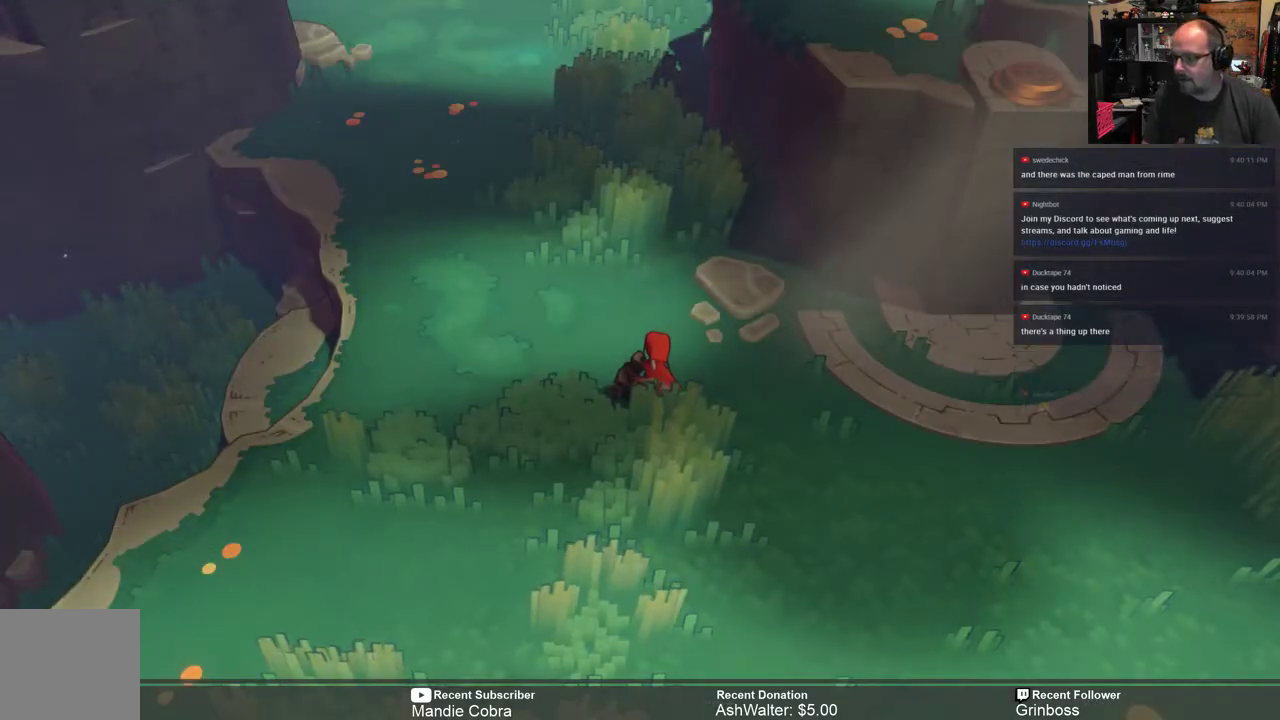
{"buttons": ["R2"], "left_stick": "up", "right_stick": "center", "events": [[150, "R2", "down"], [217, "left_stick", "up"]]}
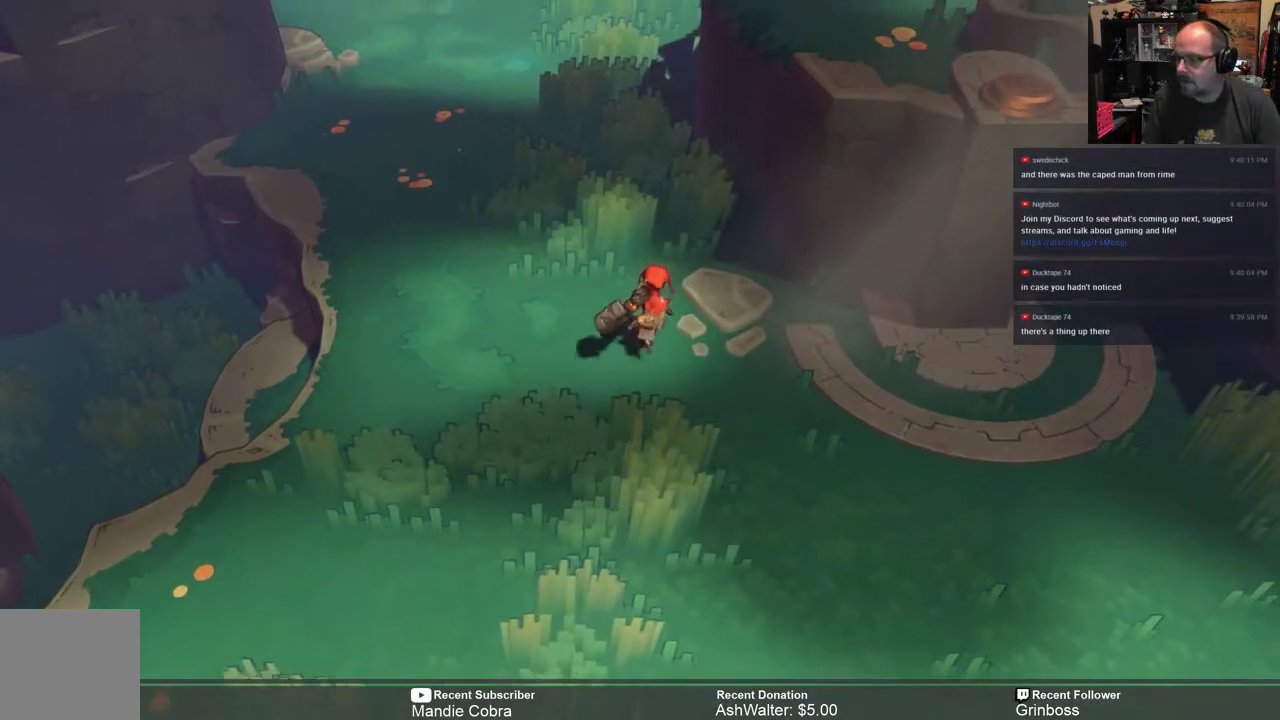
{"buttons": ["R2"], "left_stick": "up", "right_stick": "center", "events": [[200, "left_stick", "up-left"], [483, "left_stick", "up"]]}
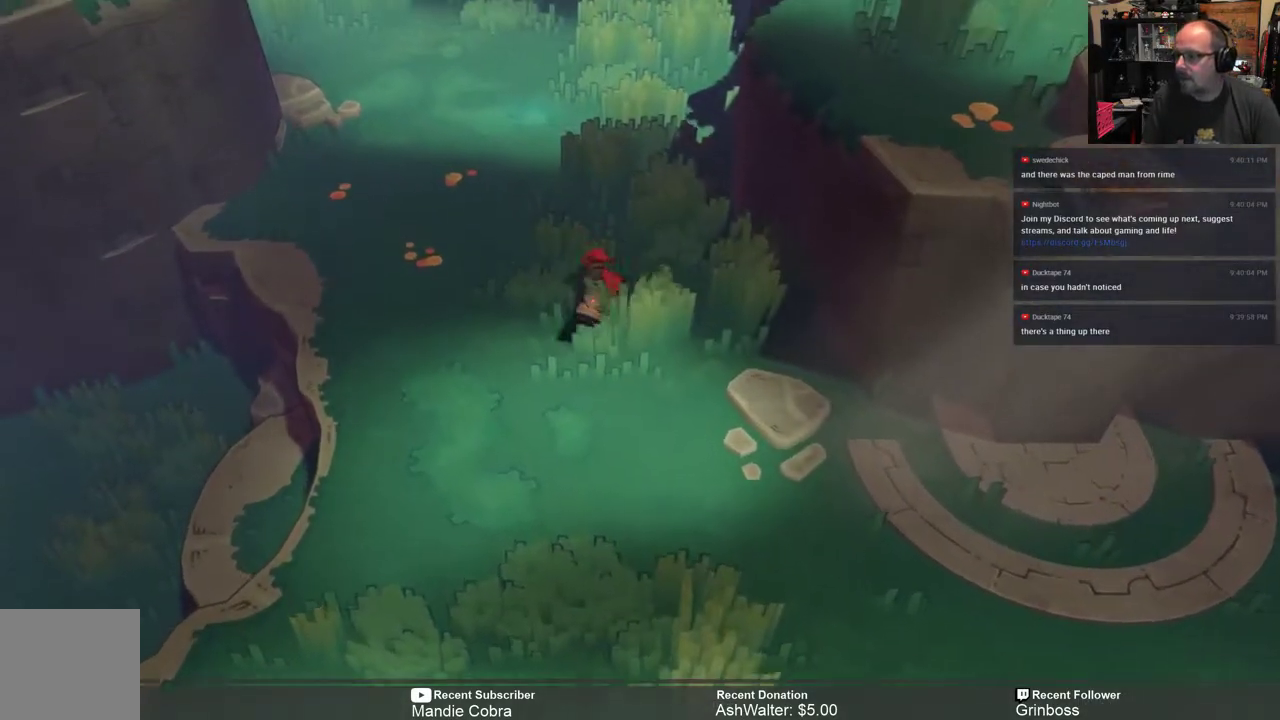
{"buttons": ["R2"], "left_stick": "up", "right_stick": "center", "events": []}
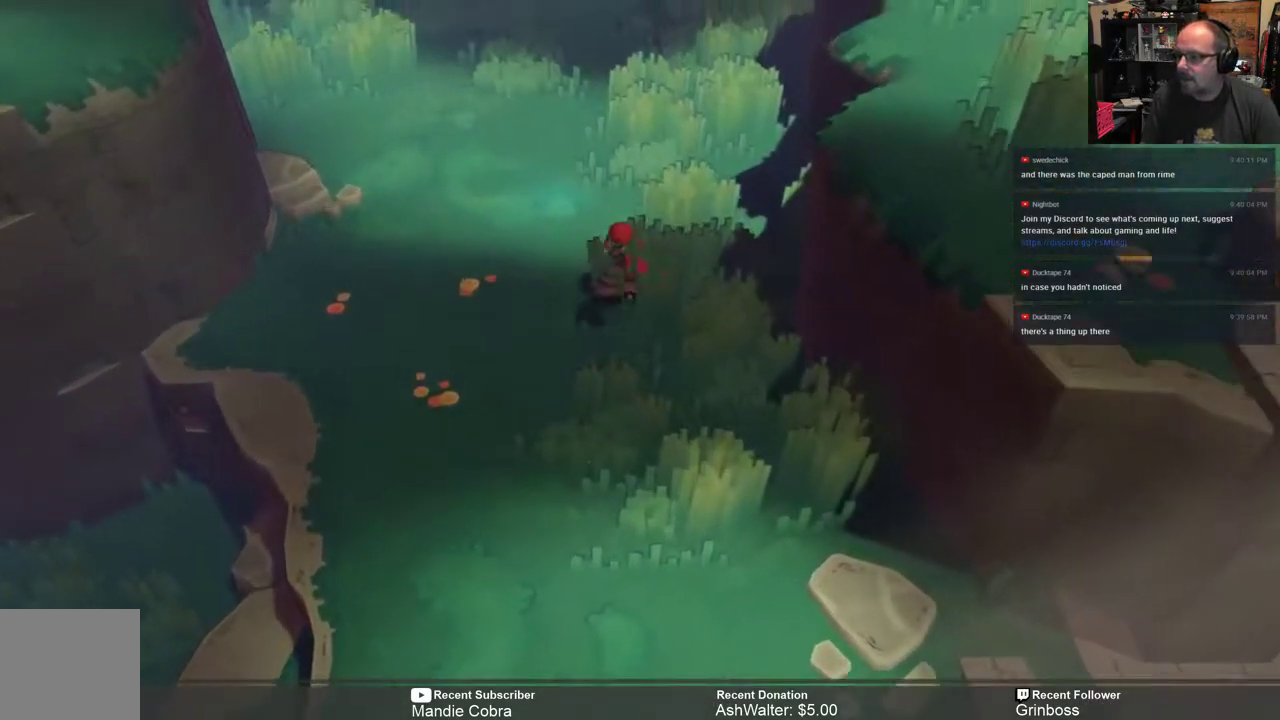
{"buttons": ["R2"], "left_stick": "up-left", "right_stick": "center", "events": [[67, "left_stick", "up-left"]]}
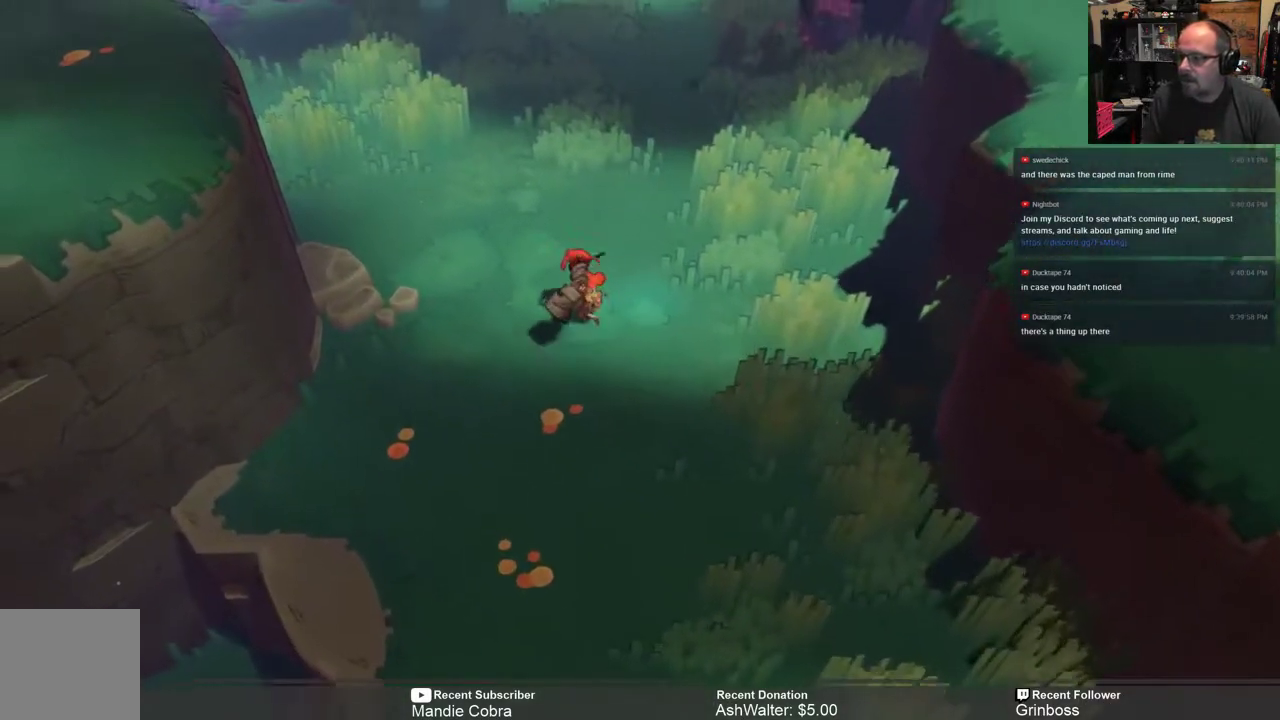
{"buttons": ["R2"], "left_stick": "right", "right_stick": "center", "events": [[317, "left_stick", "left"], [450, "left_stick", "center"], [500, "left_stick", "right"]]}
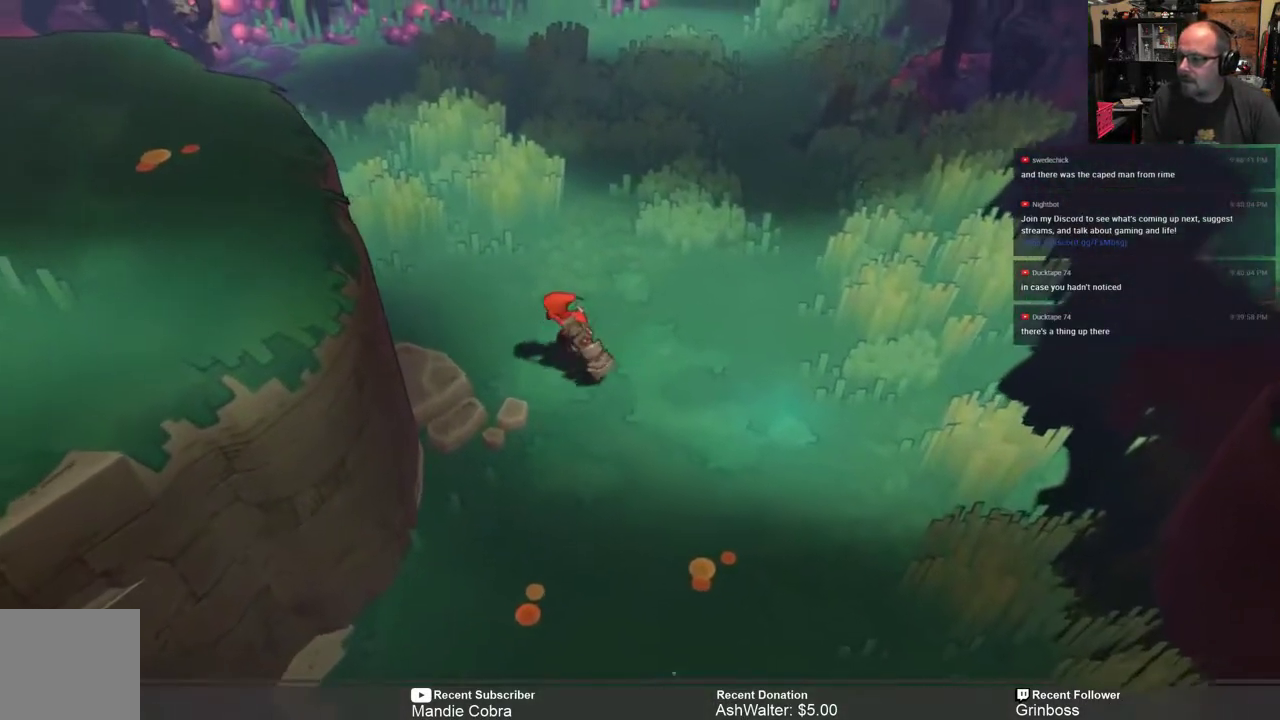
{"buttons": ["R2"], "left_stick": "center", "right_stick": "center", "events": [[150, "left_stick", "up-right"], [450, "left_stick", "center"]]}
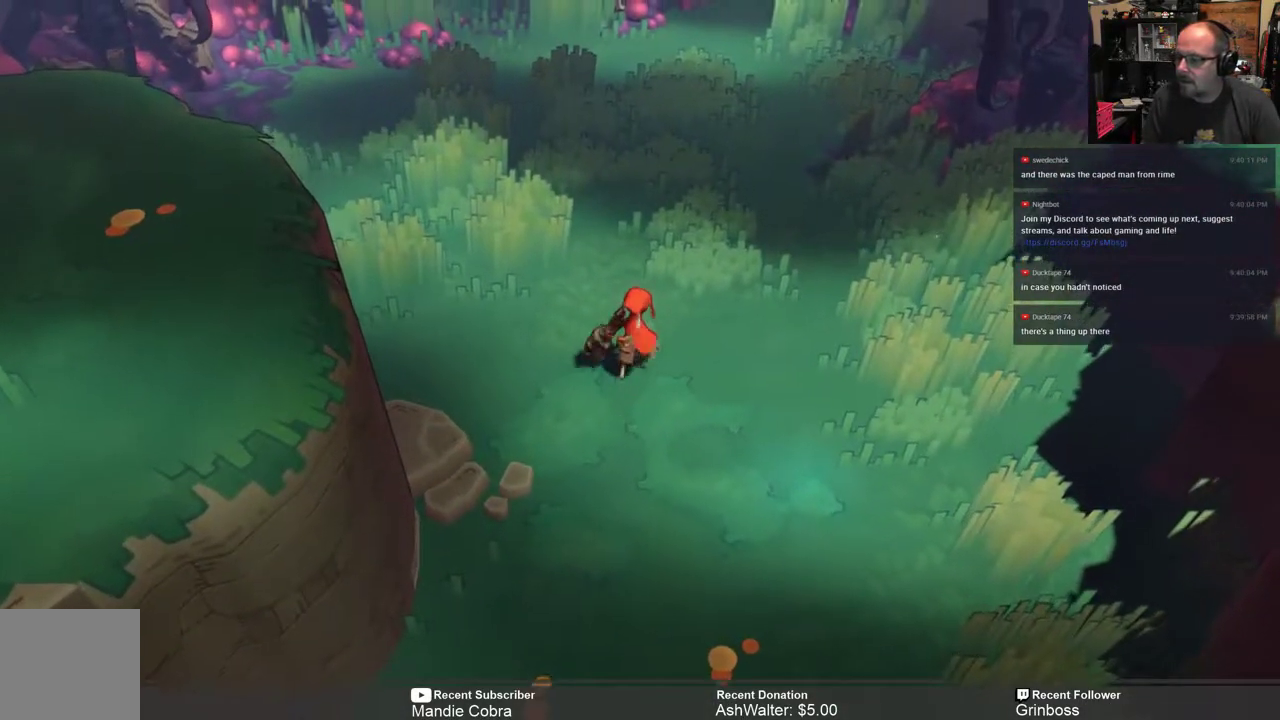
{"buttons": ["R2"], "left_stick": "up", "right_stick": "center", "events": [[17, "left_stick", "down"], [250, "left_stick", "right"], [433, "left_stick", "up"]]}
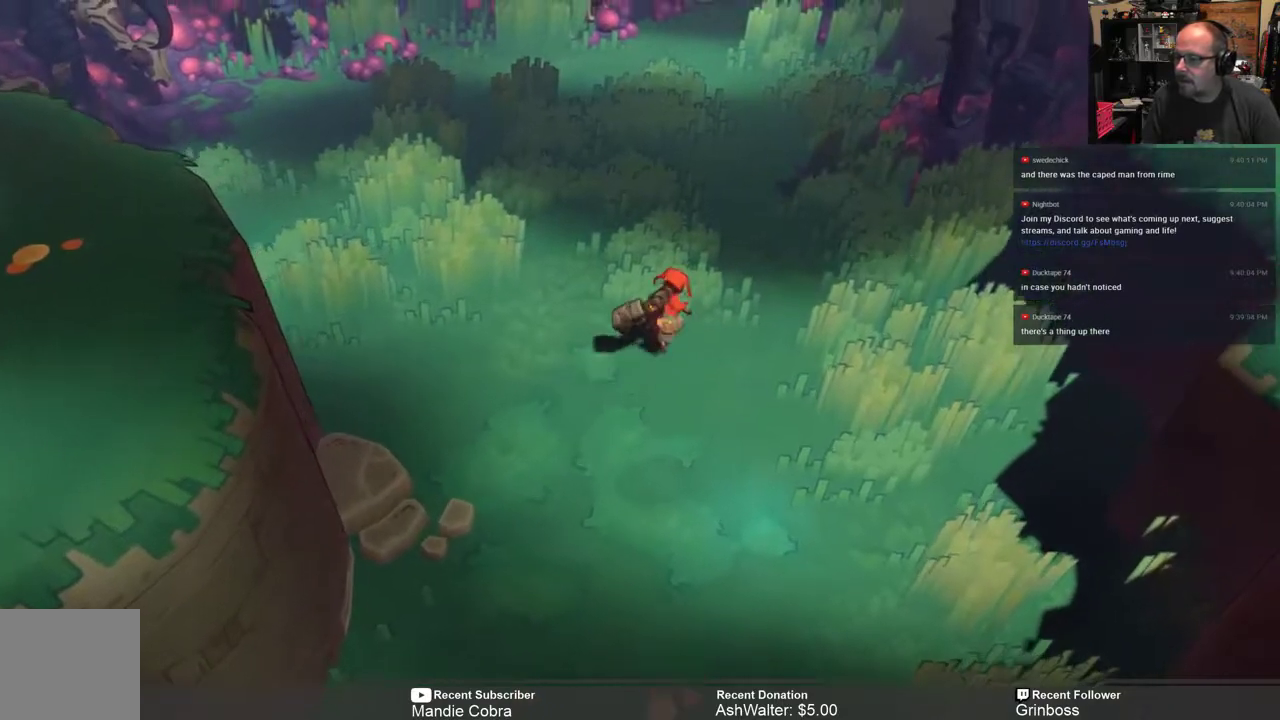
{"buttons": ["R2"], "left_stick": "up-left", "right_stick": "center", "events": [[283, "left_stick", "up-left"]]}
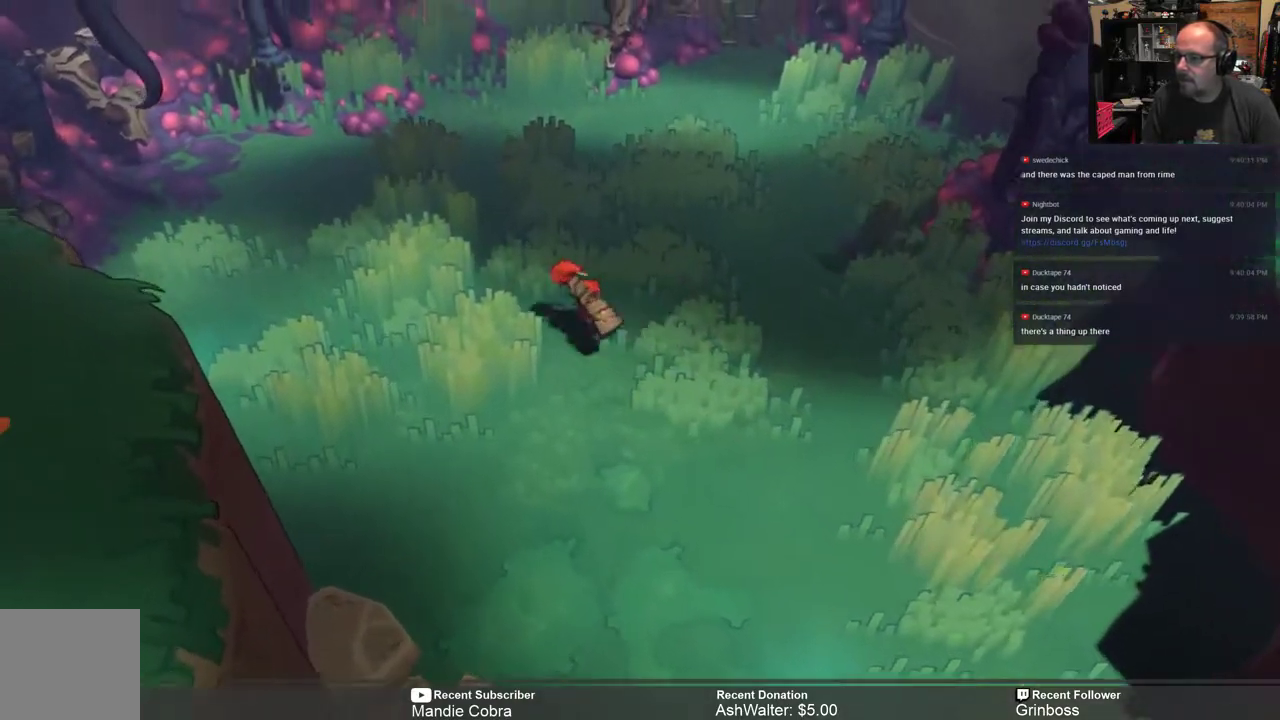
{"buttons": ["R2"], "left_stick": "left", "right_stick": "center", "events": [[33, "left_stick", "left"]]}
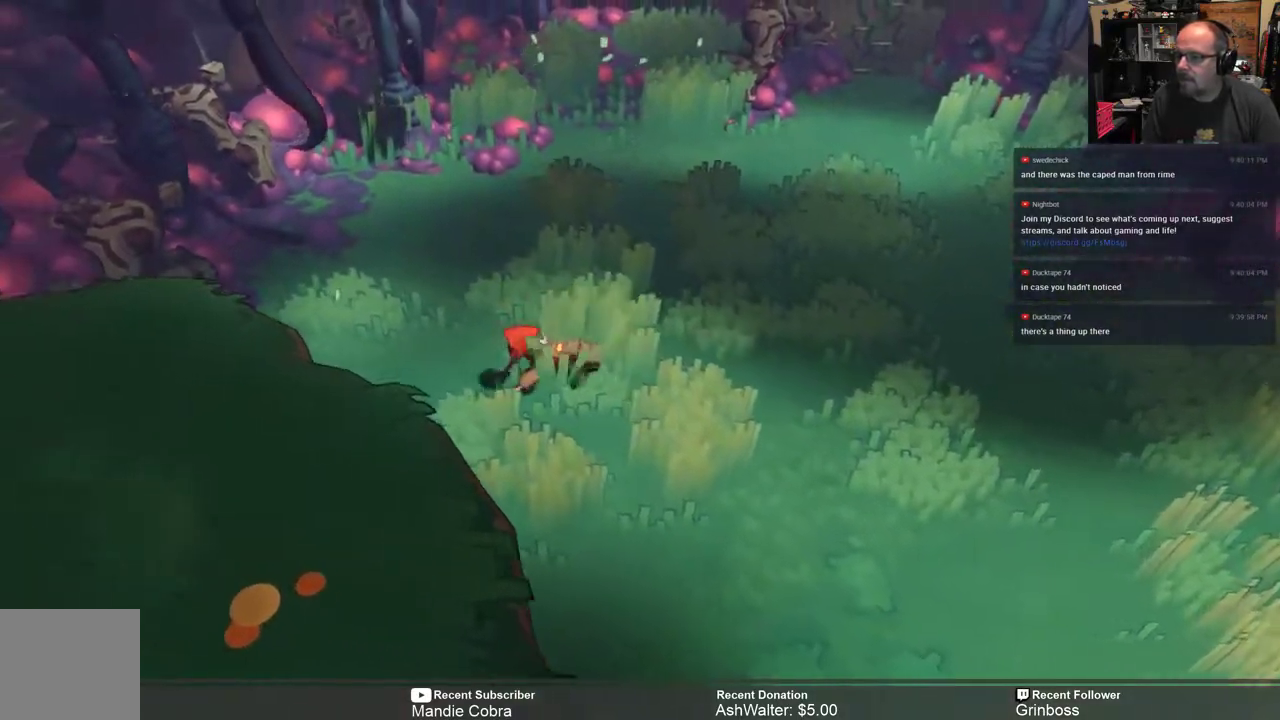
{"buttons": ["R2"], "left_stick": "right", "right_stick": "center", "events": [[167, "left_stick", "center"], [500, "left_stick", "right"]]}
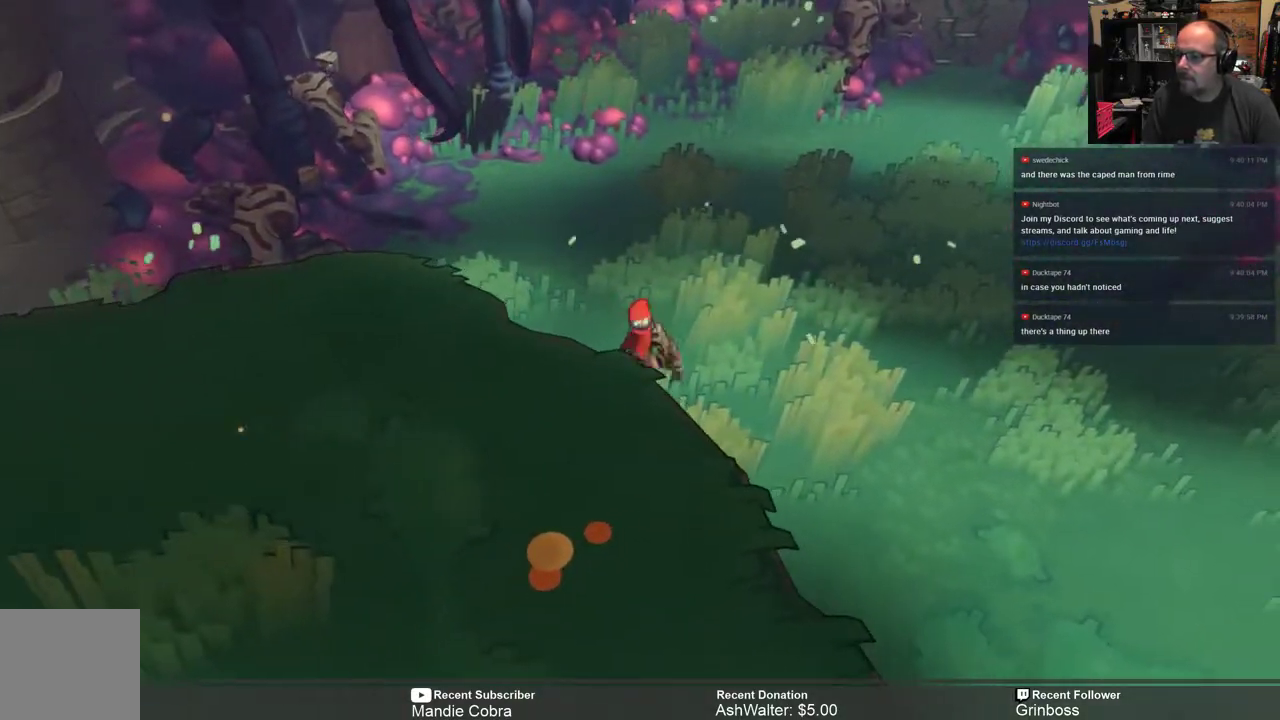
{"buttons": ["R2"], "left_stick": "down-right", "right_stick": "center", "events": [[433, "left_stick", "down-right"]]}
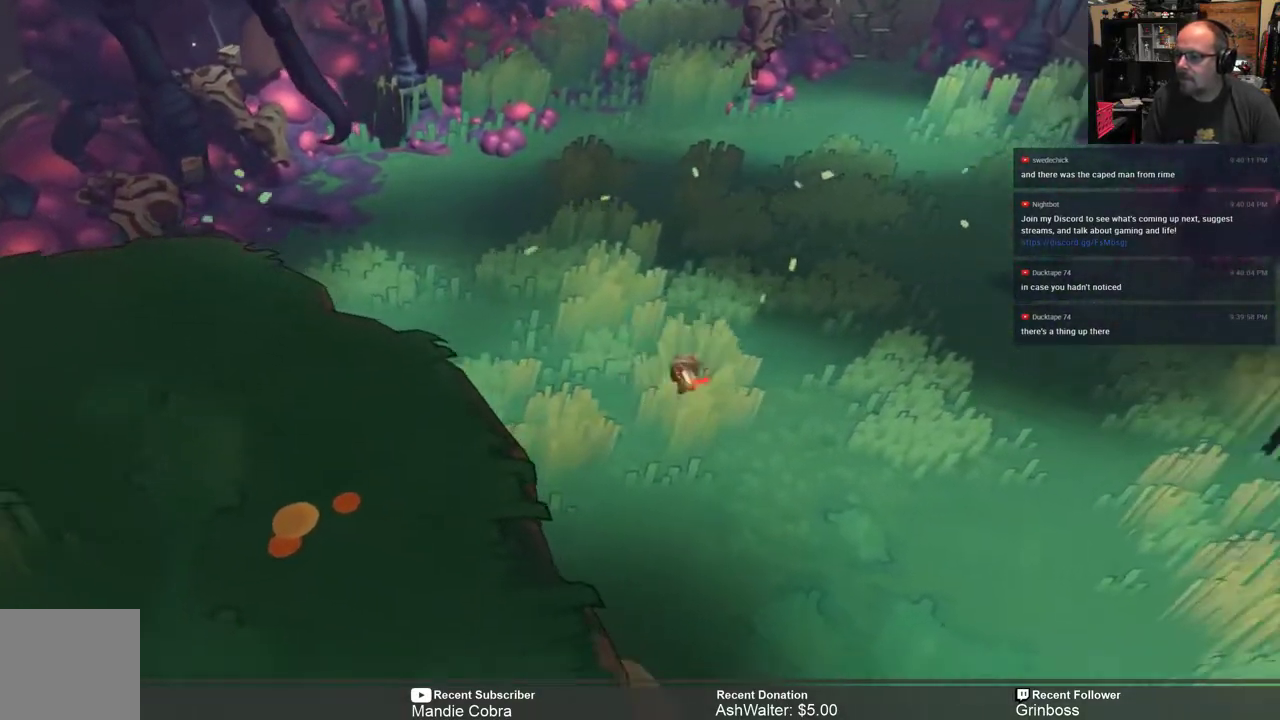
{"buttons": ["R2"], "left_stick": "down-right", "right_stick": "center", "events": []}
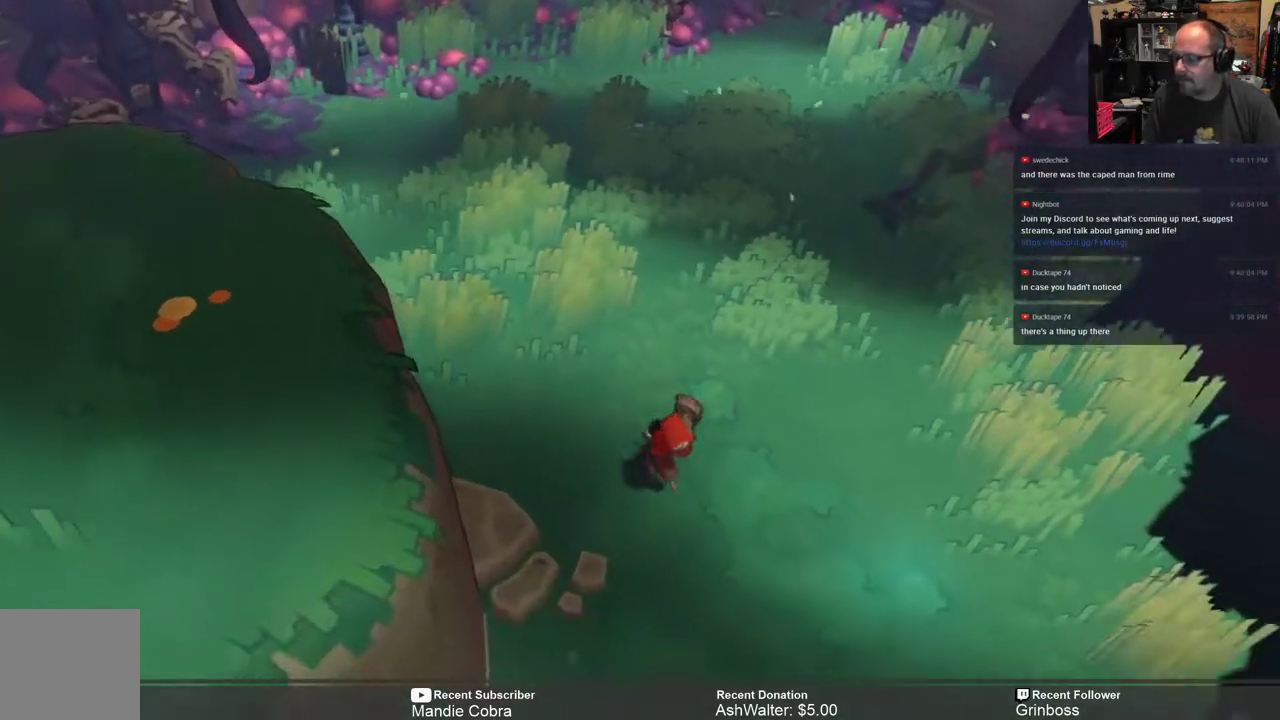
{"buttons": ["R2"], "left_stick": "down-right", "right_stick": "center", "events": []}
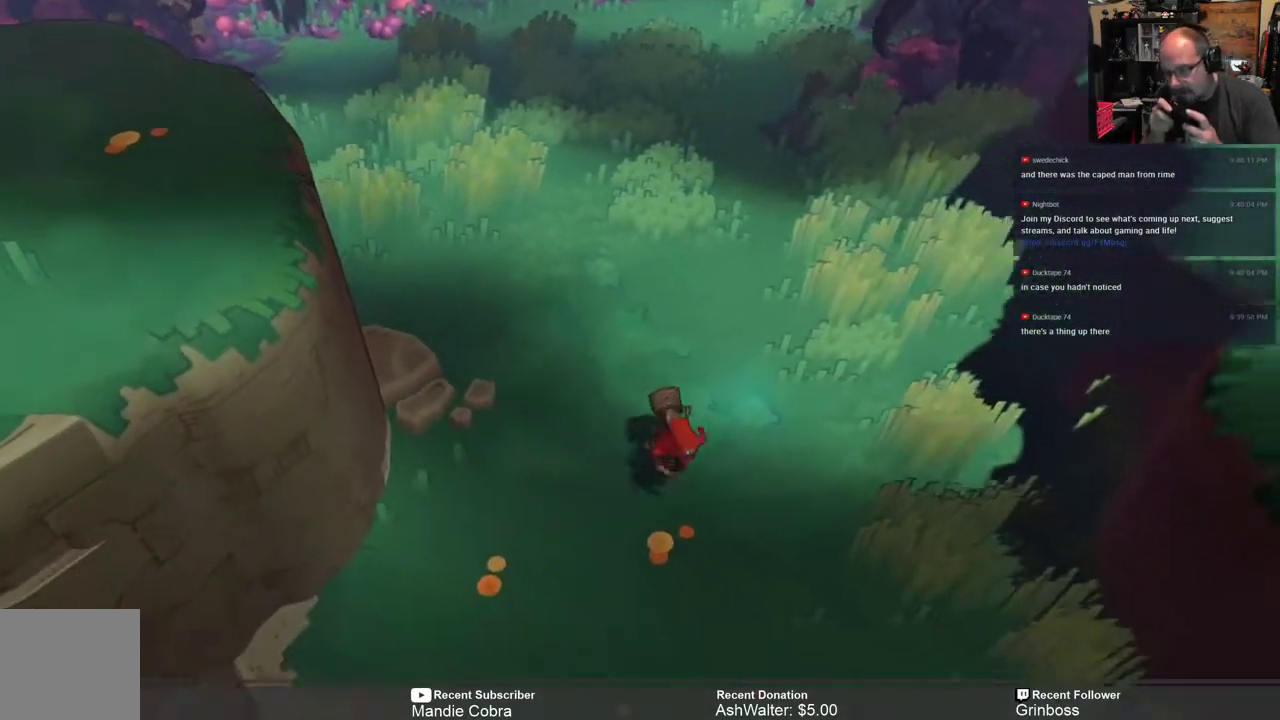
{"buttons": ["R2"], "left_stick": "down-right", "right_stick": "center", "events": []}
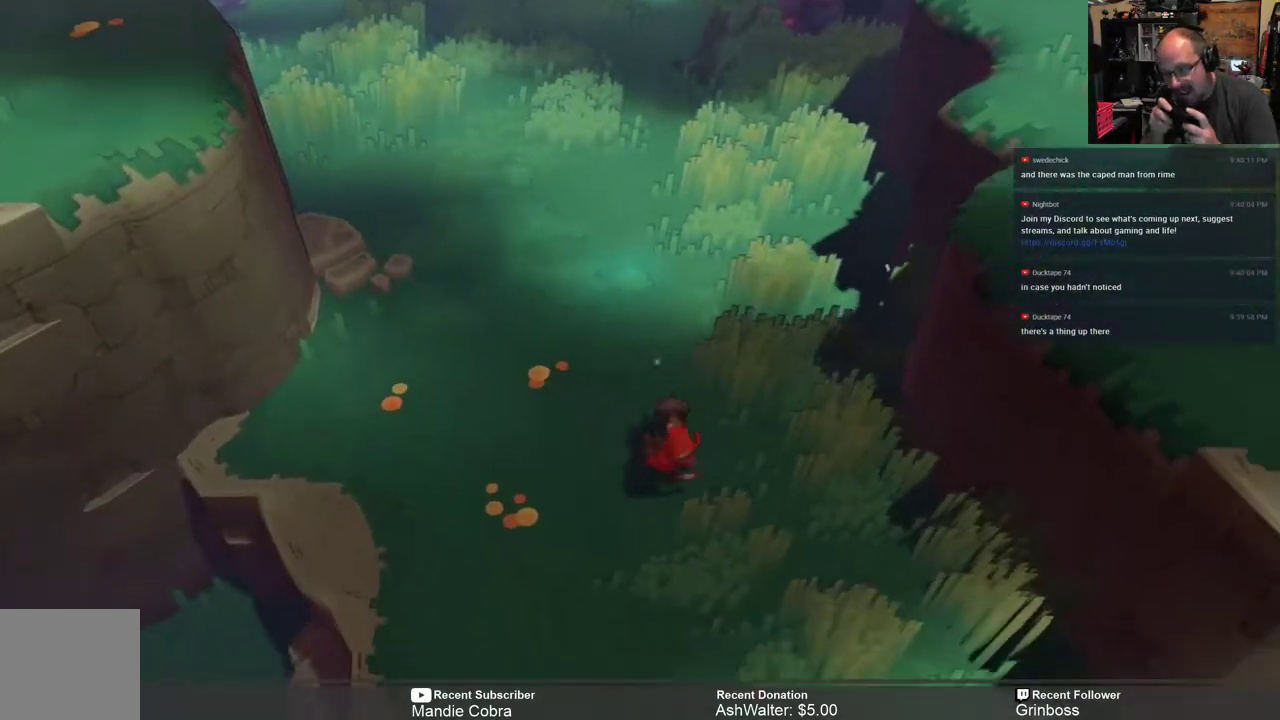
{"buttons": ["R2"], "left_stick": "down-right", "right_stick": "center", "events": []}
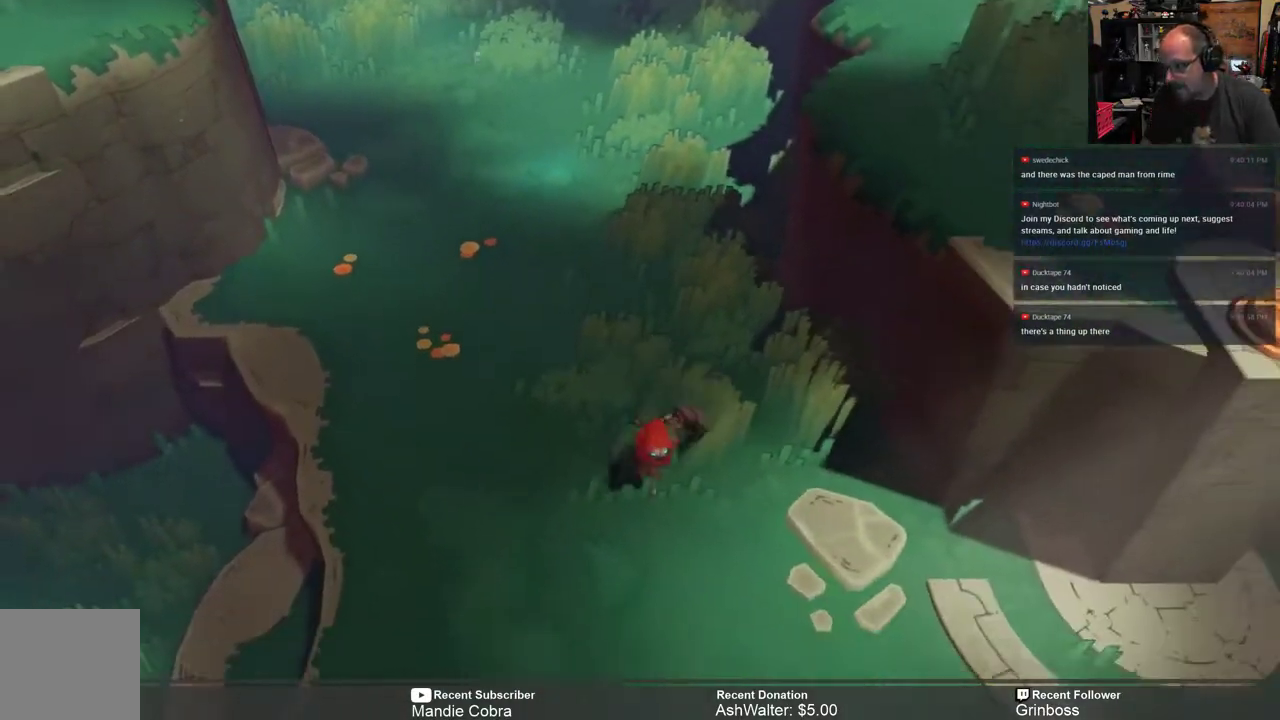
{"buttons": ["R2"], "left_stick": "center", "right_stick": "center", "events": [[133, "left_stick", "center"]]}
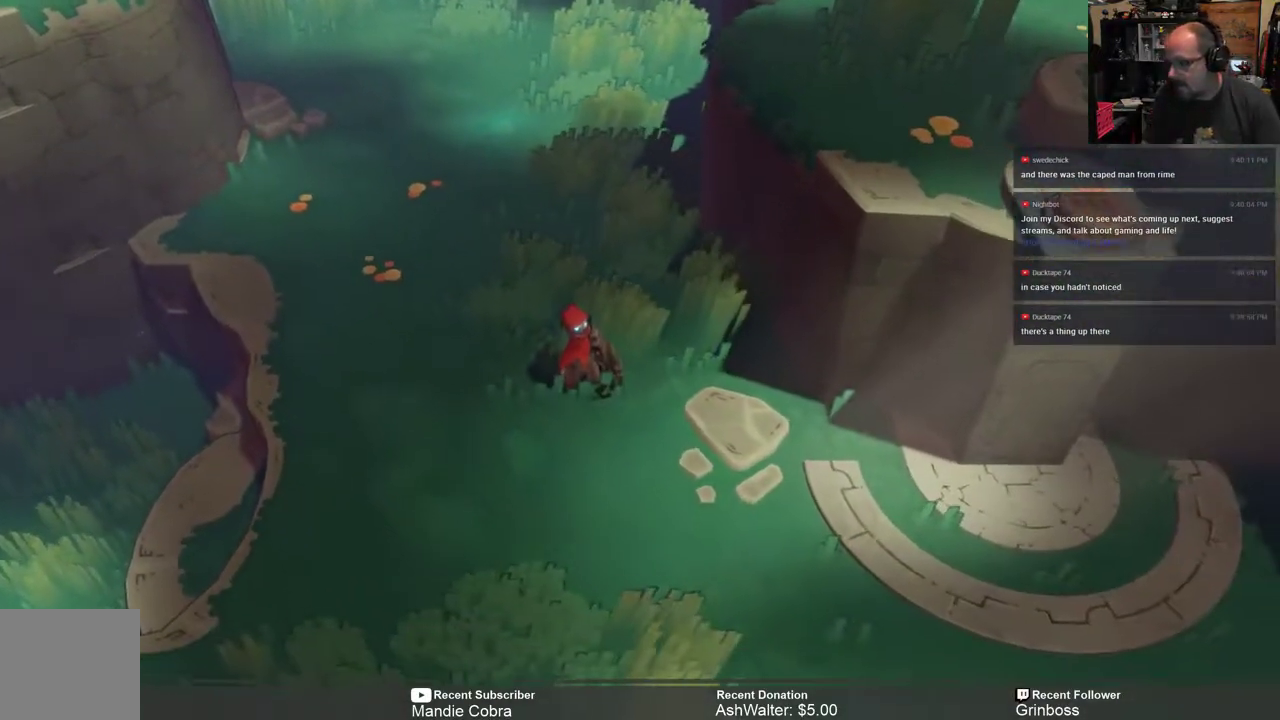
{"buttons": ["R2"], "left_stick": "center", "right_stick": "center", "events": []}
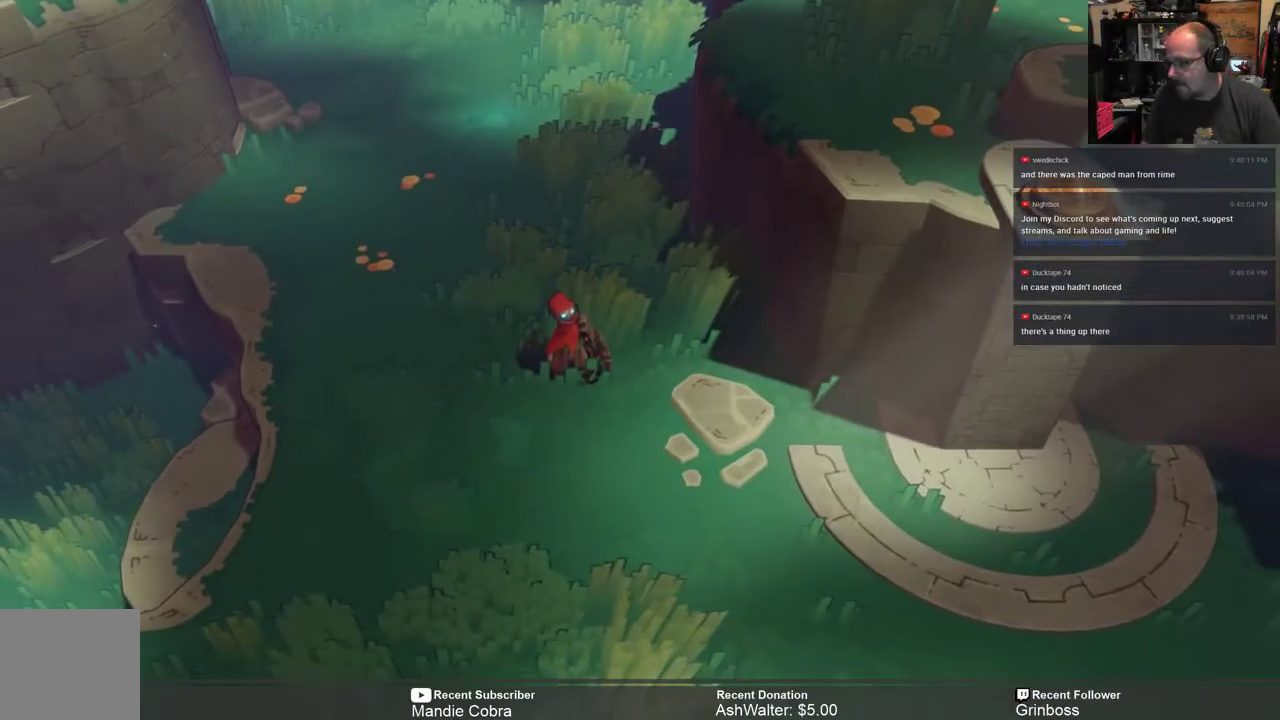
{"buttons": ["R2"], "left_stick": "down", "right_stick": "center", "events": [[417, "left_stick", "down"]]}
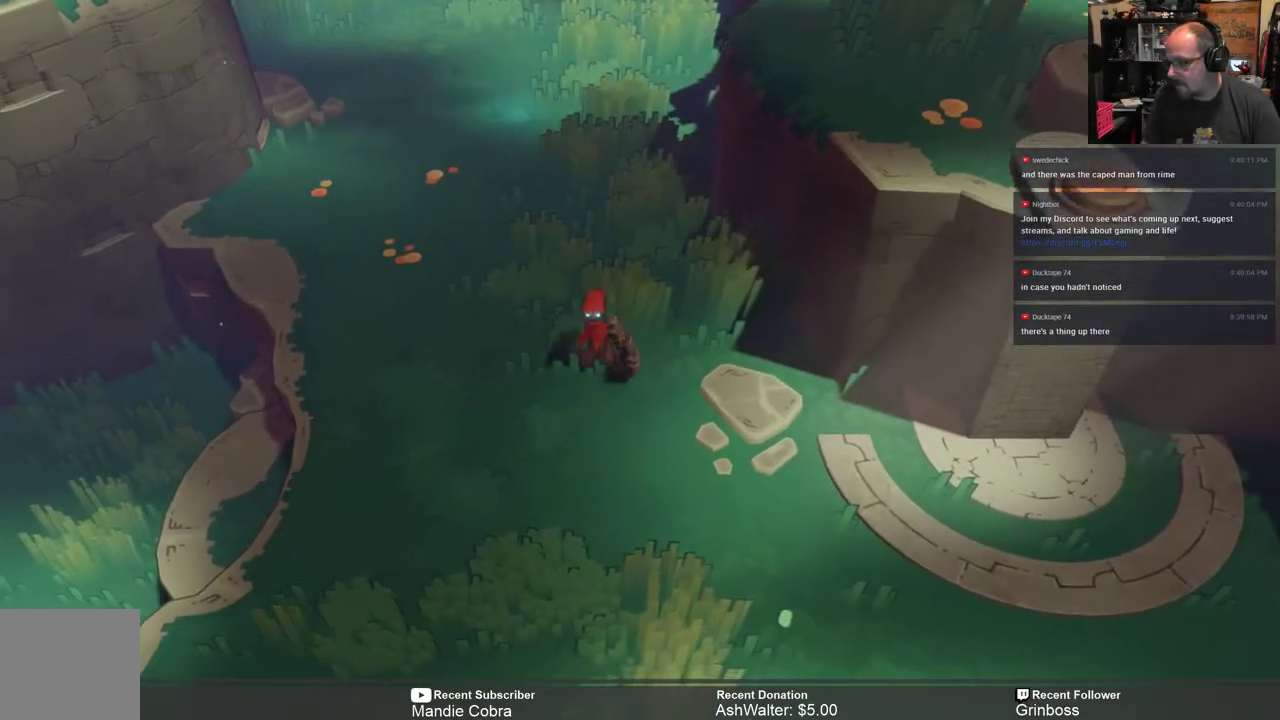
{"buttons": ["R2"], "left_stick": "down-right", "right_stick": "center", "events": [[417, "left_stick", "down-right"]]}
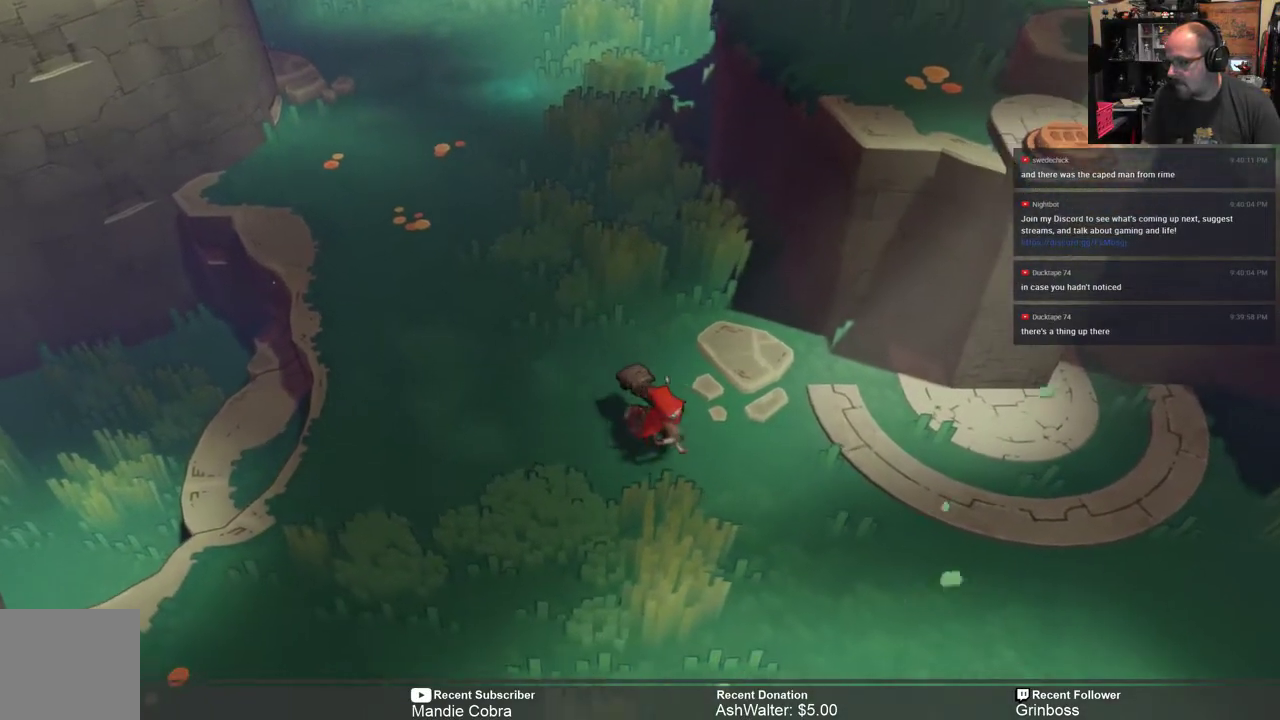
{"buttons": ["R2"], "left_stick": "down-right", "right_stick": "center", "events": []}
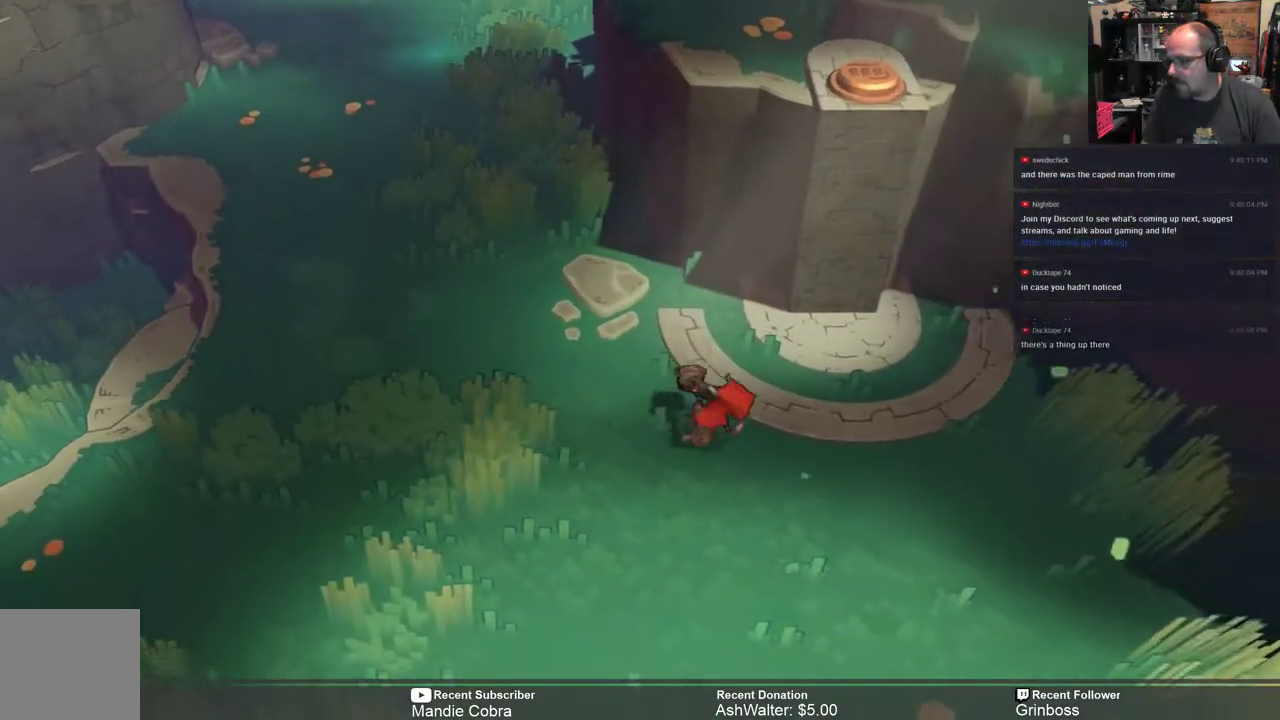
{"buttons": ["R2"], "left_stick": "center", "right_stick": "center", "events": [[150, "left_stick", "center"]]}
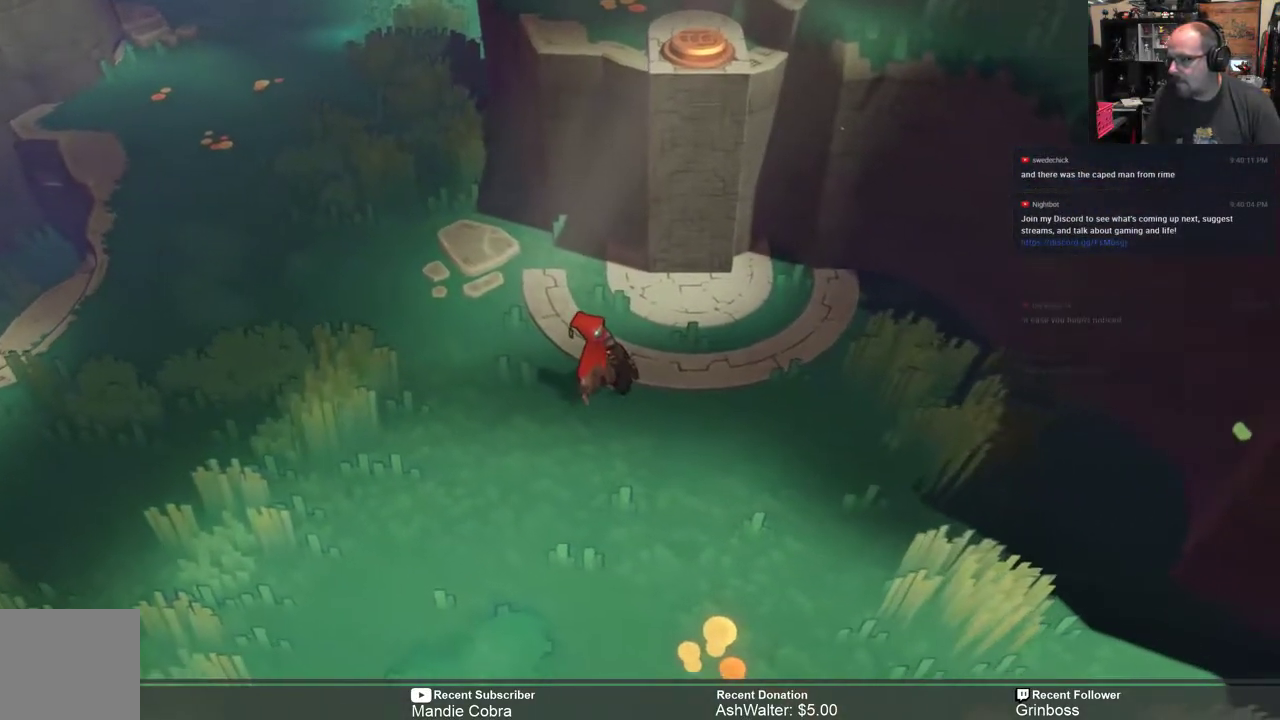
{"buttons": ["R2"], "left_stick": "down-right", "right_stick": "center", "events": [[83, "left_stick", "down-right"]]}